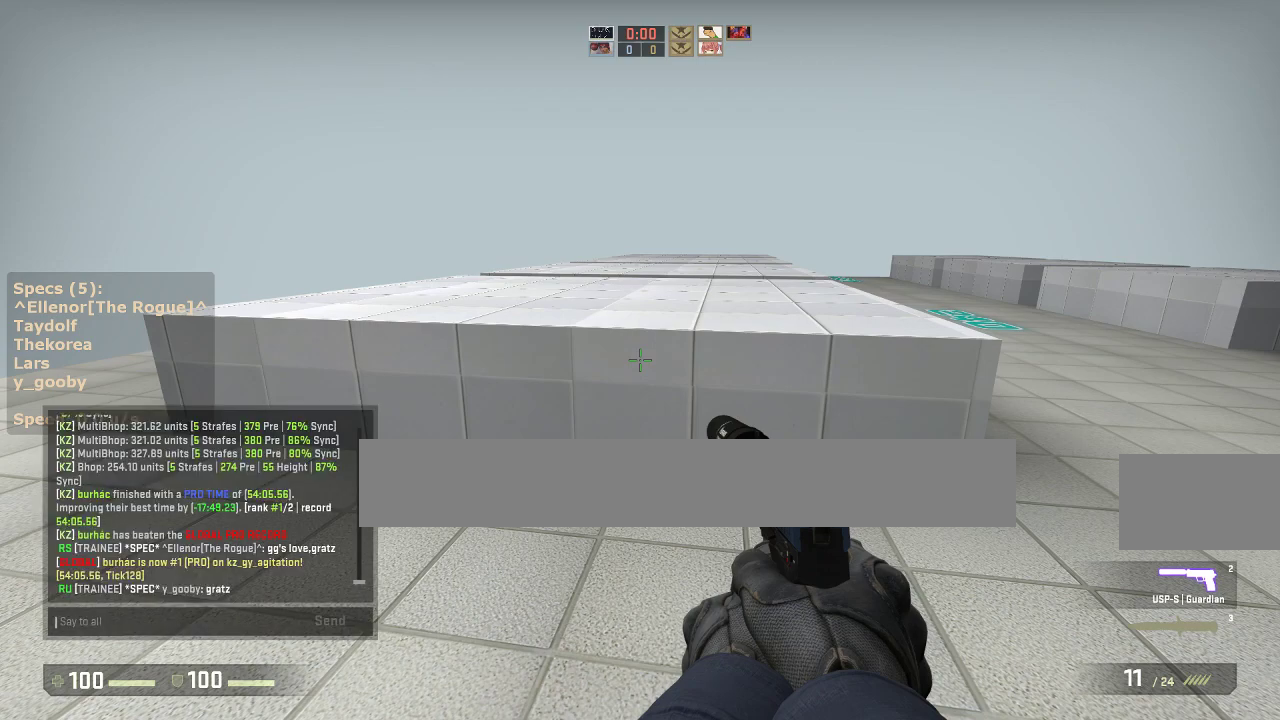
Gameplay with keyboard and mouse; each line is a JSON object with the keys and mouse buttons held at the frame after it. "events" lists presses ("down") and releases ("up") of "1", "2", "3", "4", "5", "a", "alt", "c", "caps_lock", "ctrl", "d", "e", "f", "g", "q", "r", "s", "shift", "space", "t", "tab", "v", "w", "x", "z", "mouse_left", "mouse_middle", "mouse_right", "mouse_mb4", "mouse_mb5", "mouse_wheel_up" and "mouse_wheel_down" between this image and that frame as [ms after this image, input, new state], when the widget could be followed in between. "mouse_left", "mouse_middle", "mouse_right", "mouse_mb4", "mouse_mb5", "mouse_wheel_up", "mouse_wheel_down" = the "left", "middle", "right", "mb4", "mb5", "wheel_up", "wheel_down" buttons of the "mouse" list. No other keys are recorded. Not read: mouse_move.
{"keys": [], "mouse": [], "events": [[133, "4", "down"], [233, "4", "up"]]}
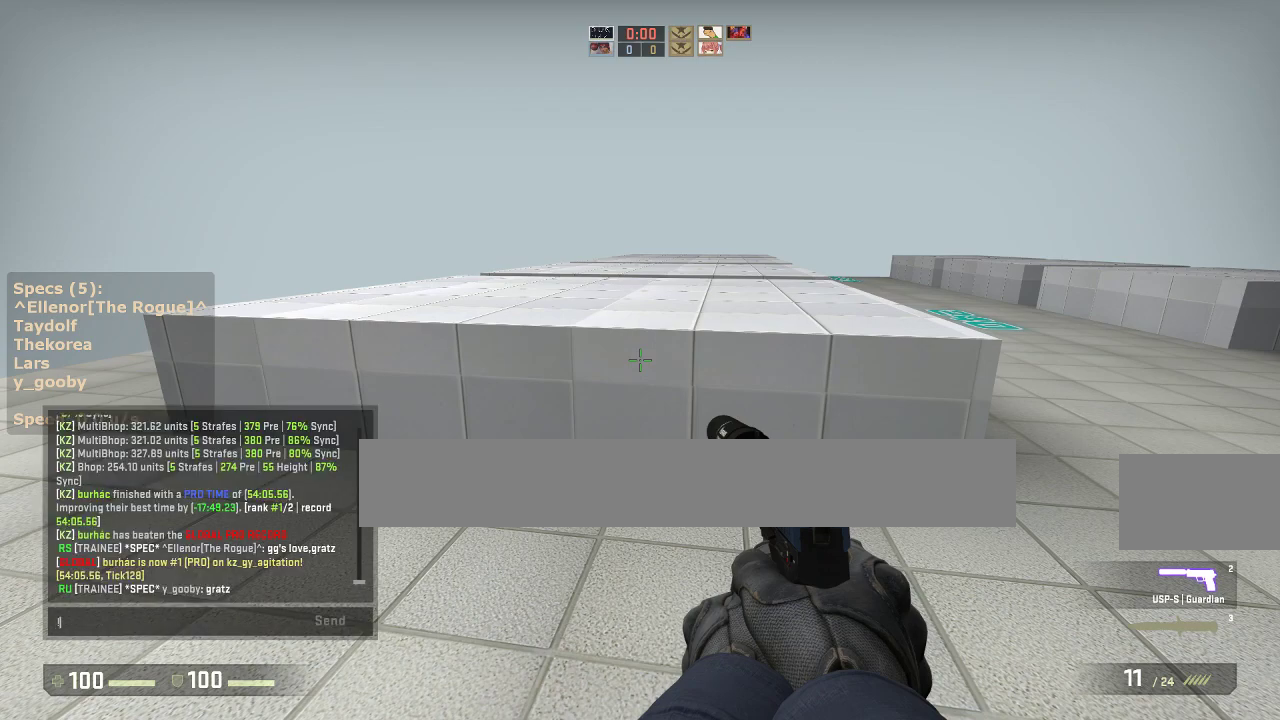
{"keys": [], "mouse": [], "events": []}
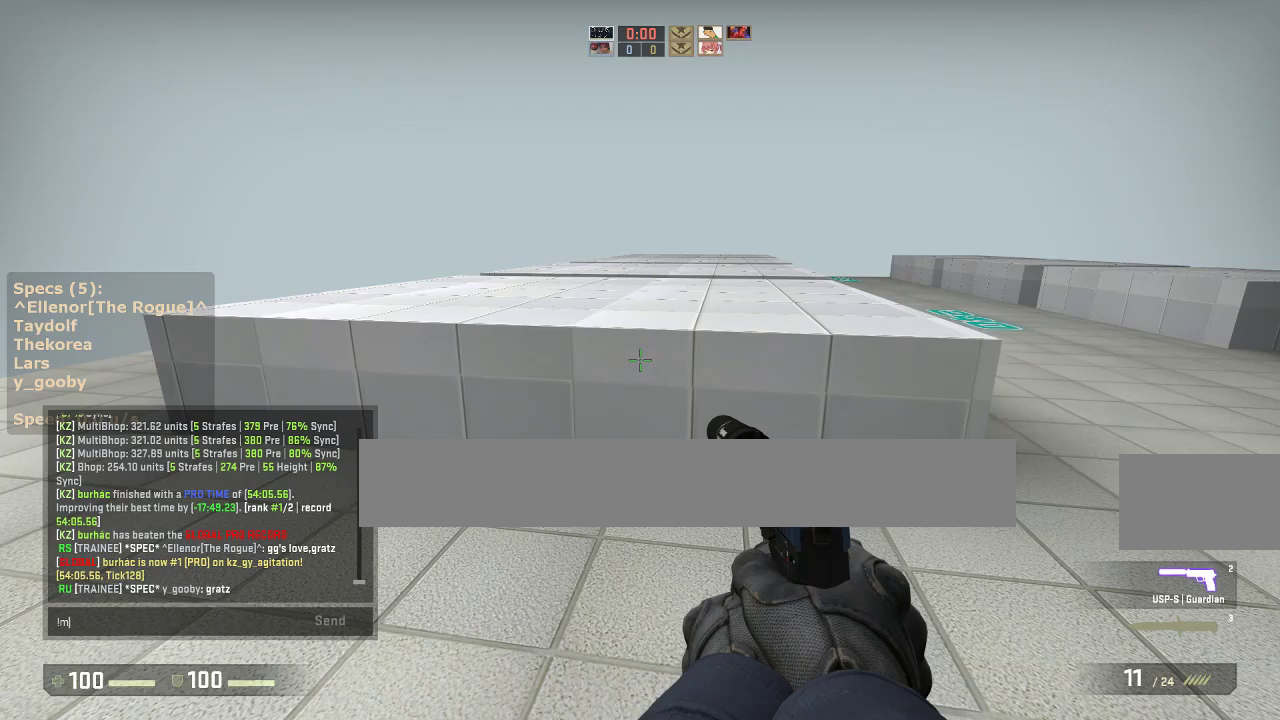
{"keys": ["t"], "mouse": [], "events": [[117, "a", "down"], [217, "a", "up"], [500, "t", "down"]]}
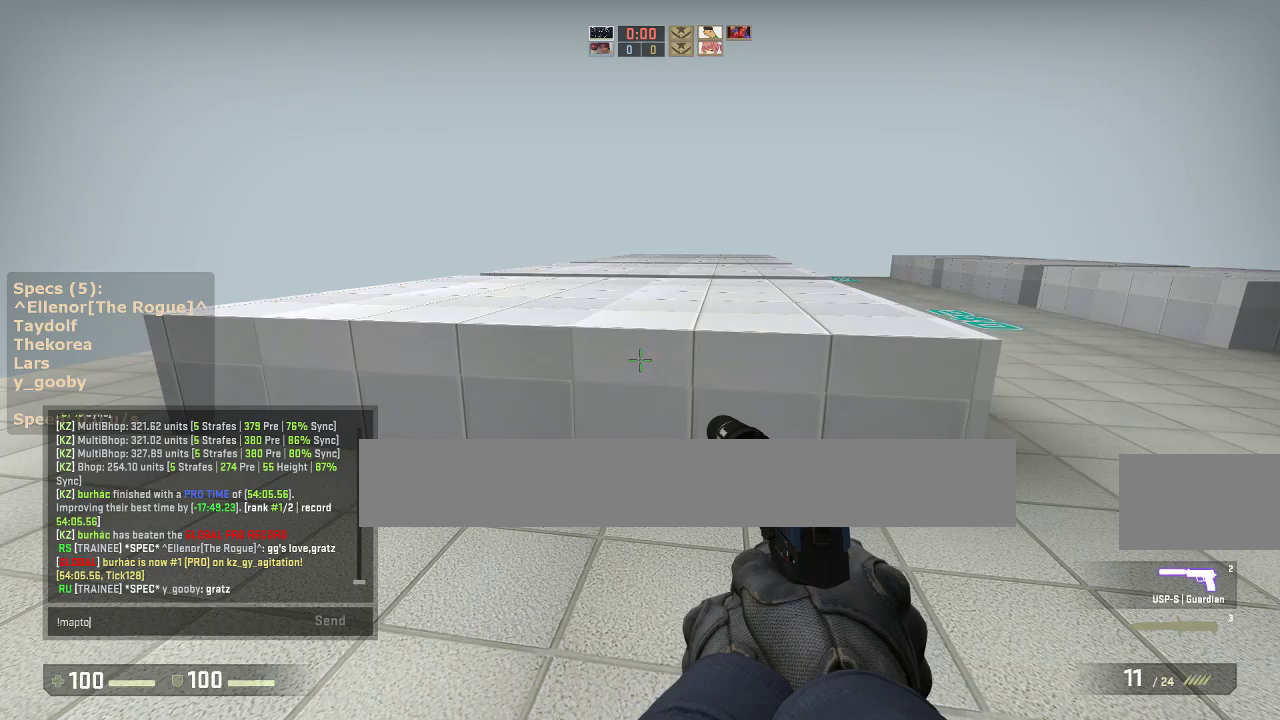
{"keys": [], "mouse": [], "events": [[50, "t", "up"]]}
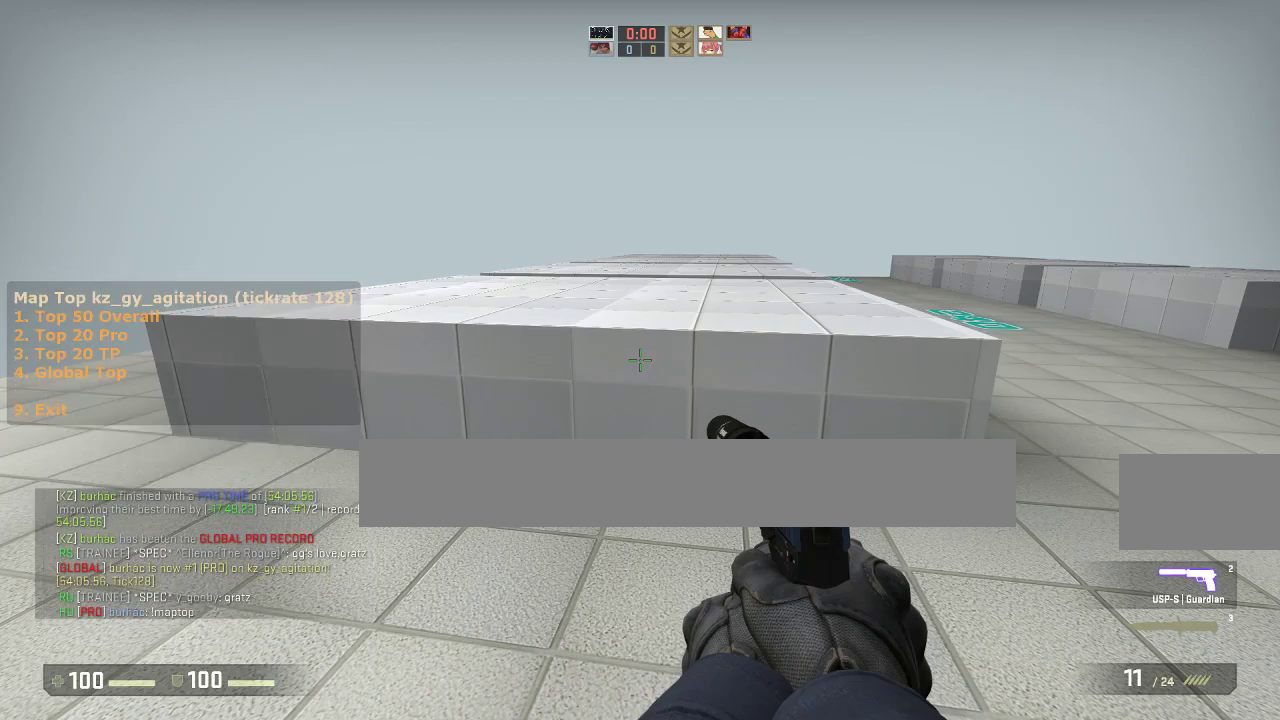
{"keys": [], "mouse": [], "events": [[333, "4", "down"], [383, "4", "up"]]}
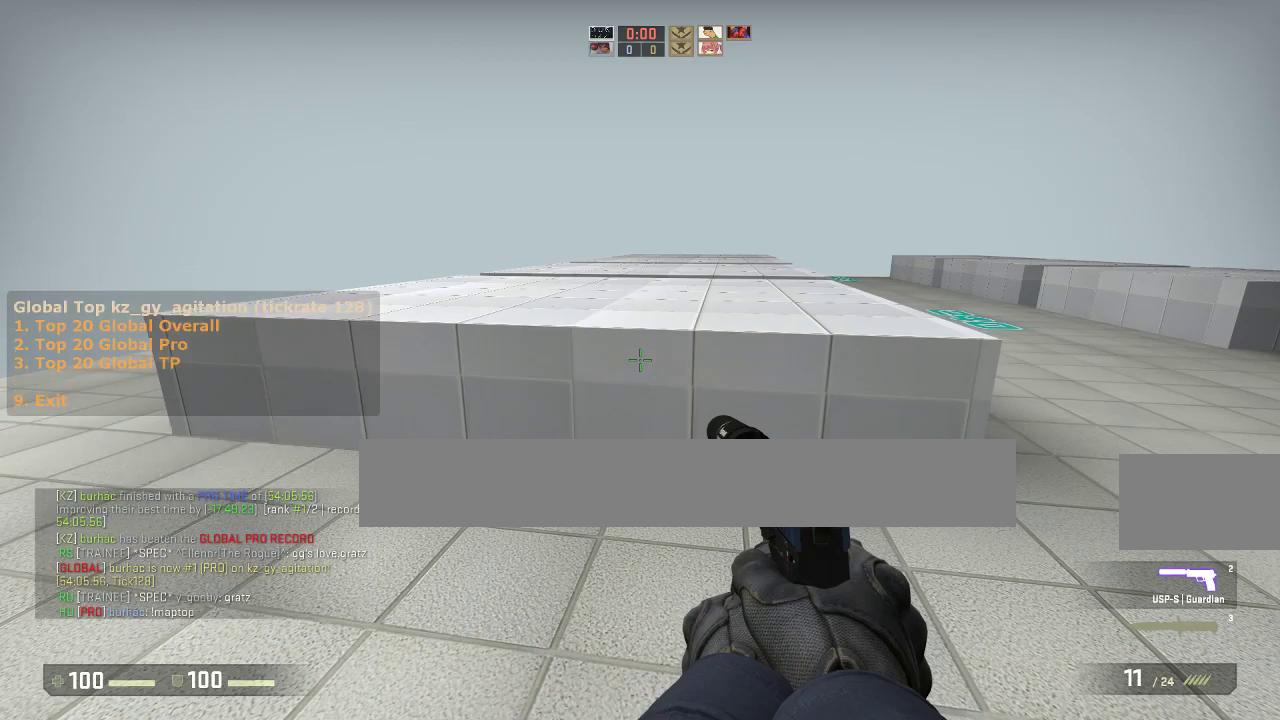
{"keys": [], "mouse": [], "events": []}
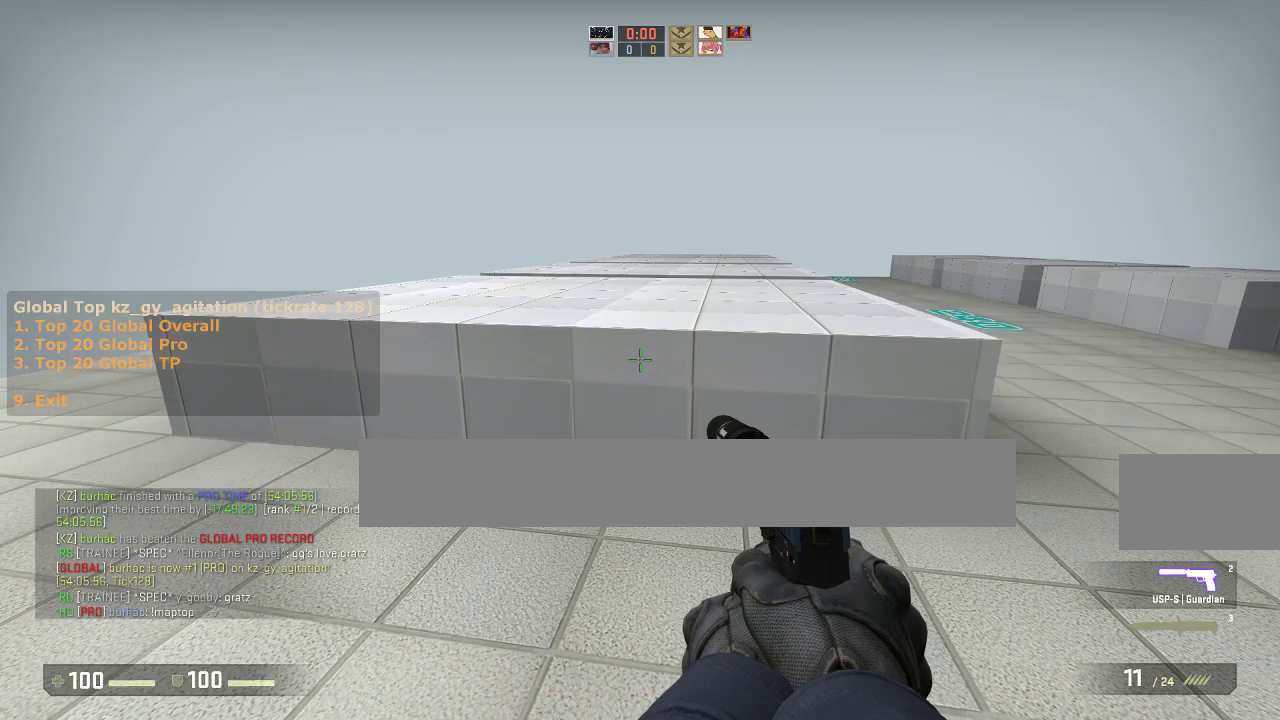
{"keys": [], "mouse": [], "events": []}
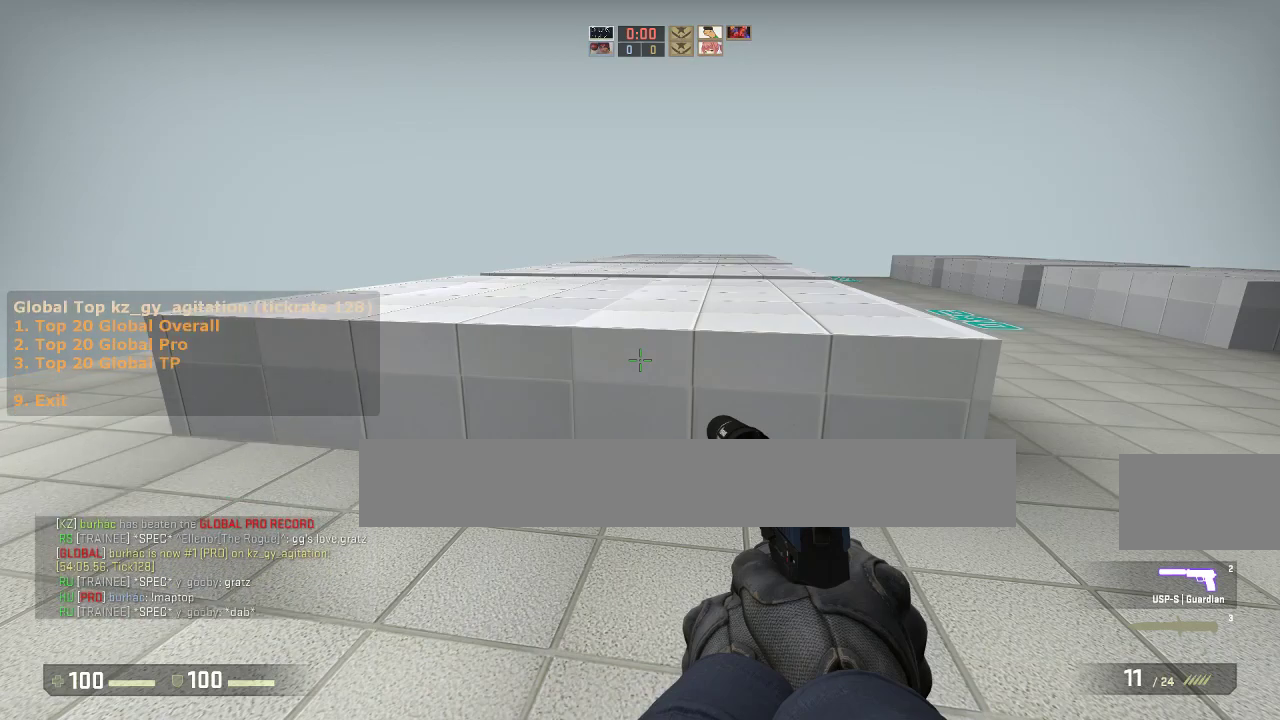
{"keys": [], "mouse": [], "events": [[250, "2", "down"], [300, "2", "up"]]}